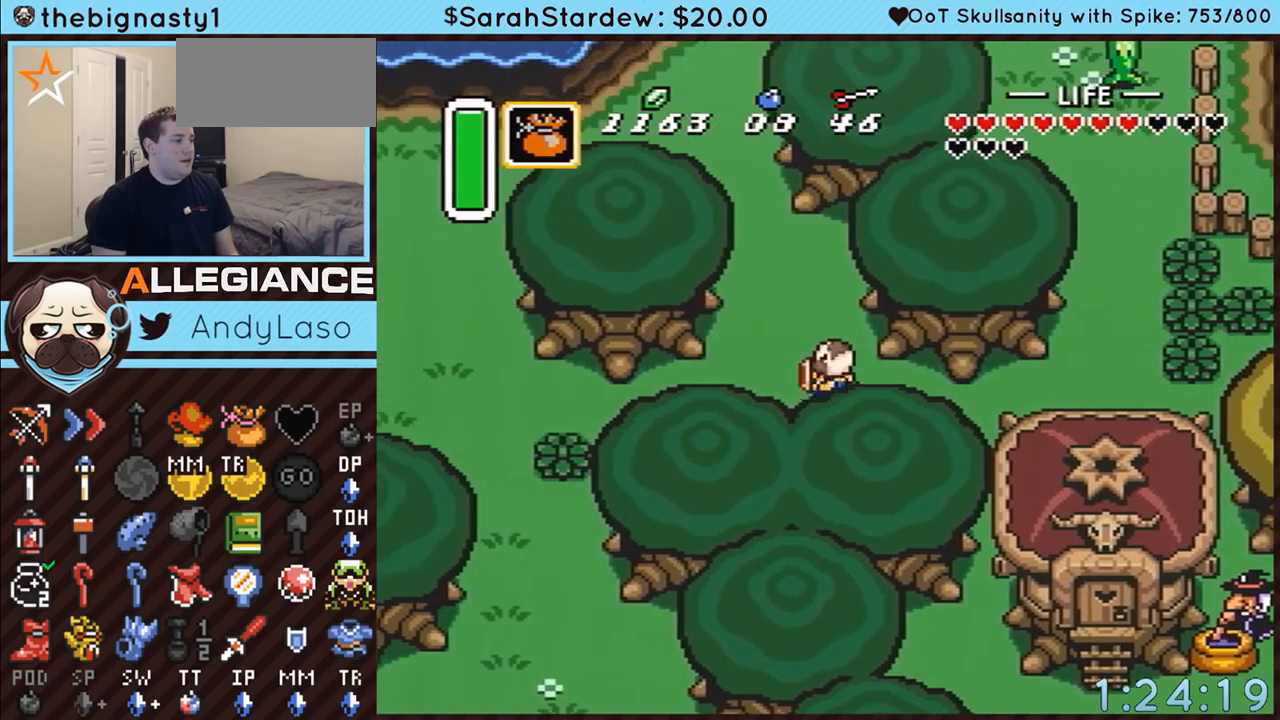
Gameplay with a controller (Nintendo layout); each line is a JSON object with the inputs held at the frame after it. "events" lists button and stick changes between this image and that frame as [ms after this image, input, new state], when the widget could be followed in between. Not read: L3 R3.
{"buttons": ["DPAD_LEFT"], "events": []}
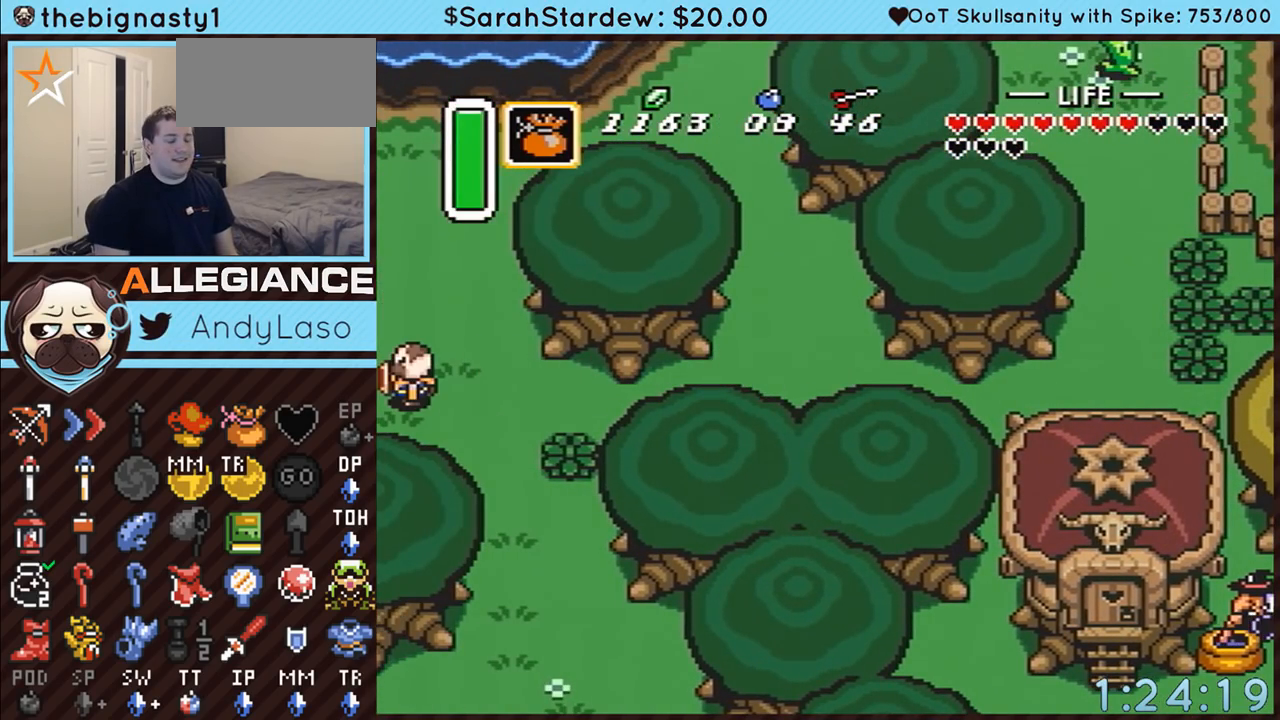
{"buttons": [], "events": [[450, "DPAD_LEFT", "up"]]}
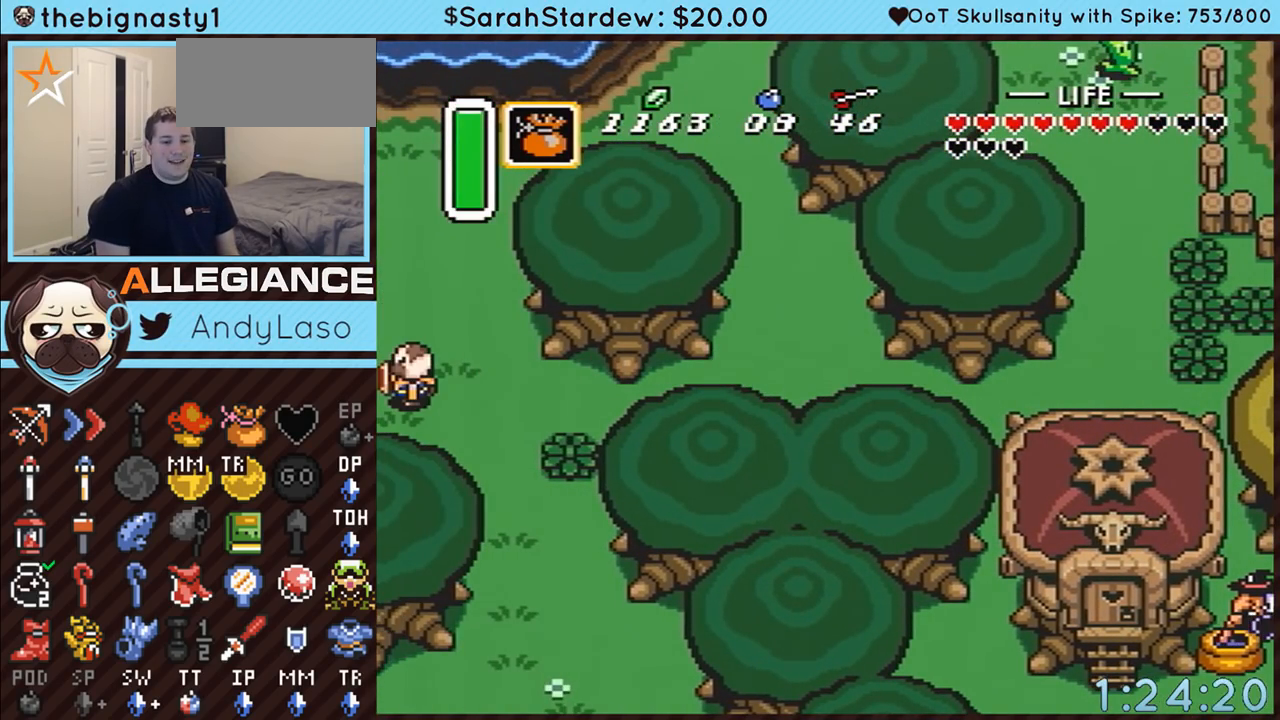
{"buttons": ["DPAD_RIGHT"], "events": [[133, "DPAD_RIGHT", "down"]]}
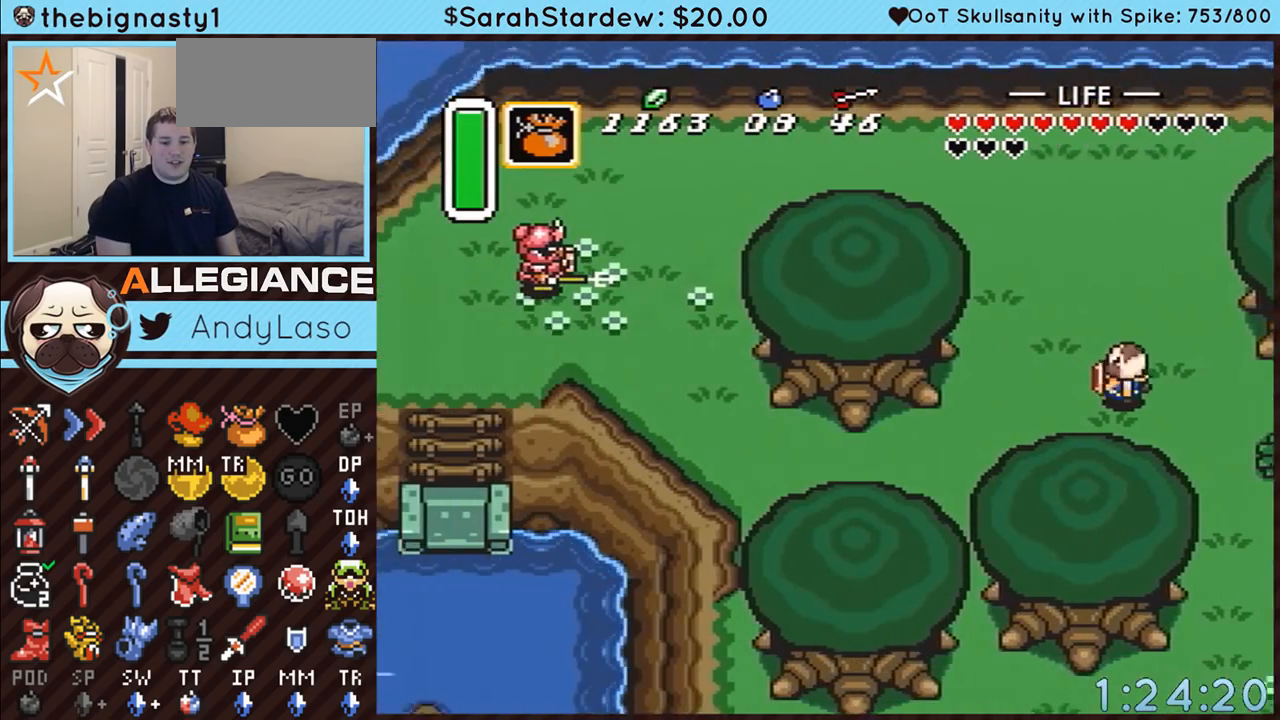
{"buttons": ["DPAD_RIGHT"], "events": []}
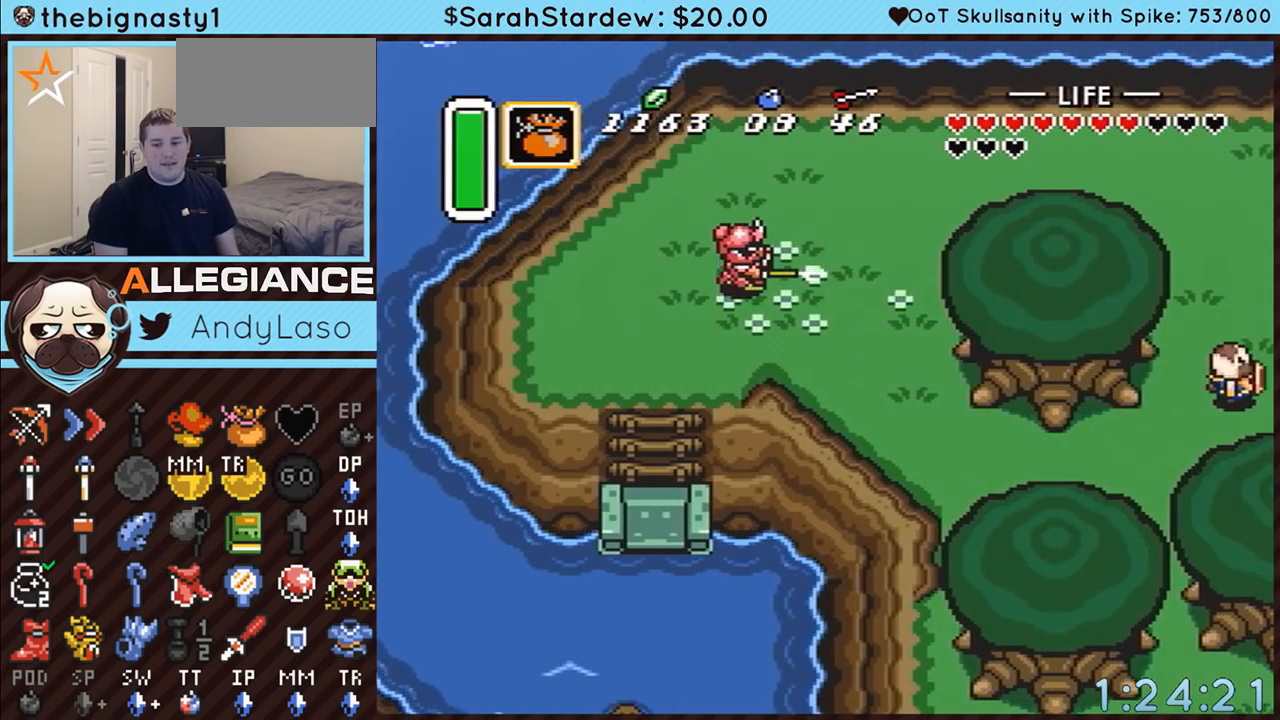
{"buttons": ["DPAD_RIGHT"], "events": []}
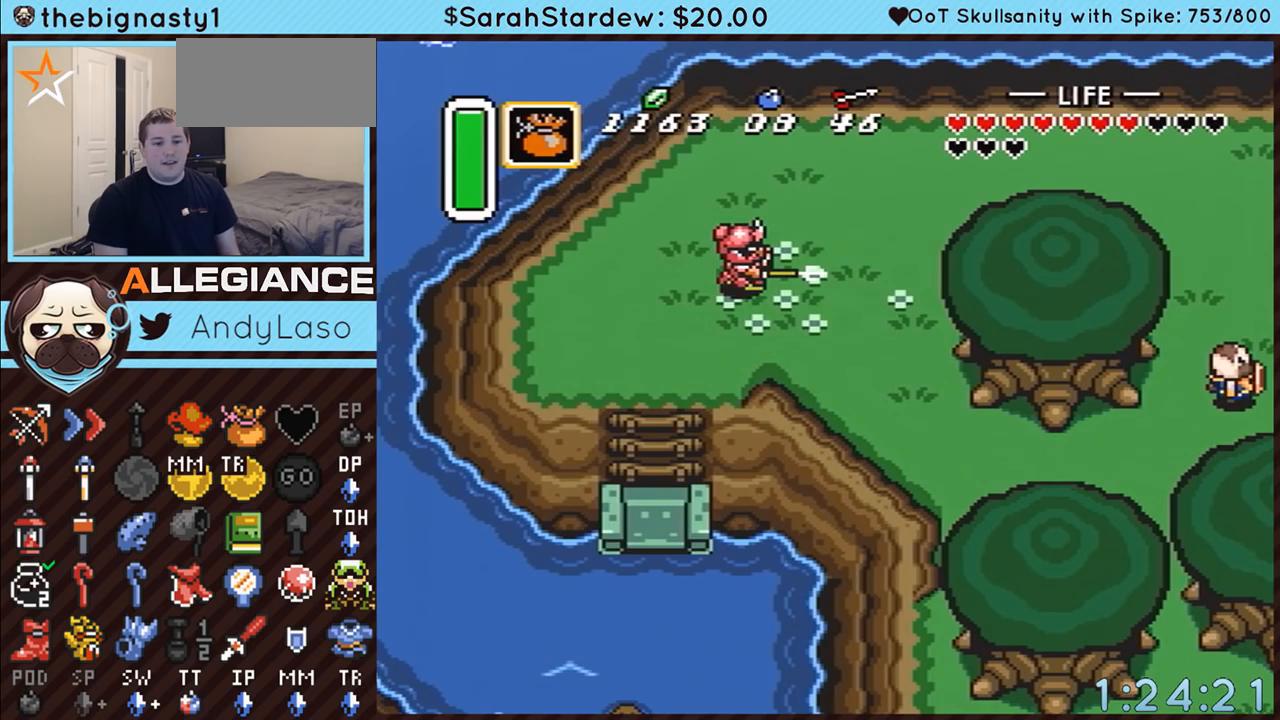
{"buttons": ["DPAD_RIGHT"], "events": []}
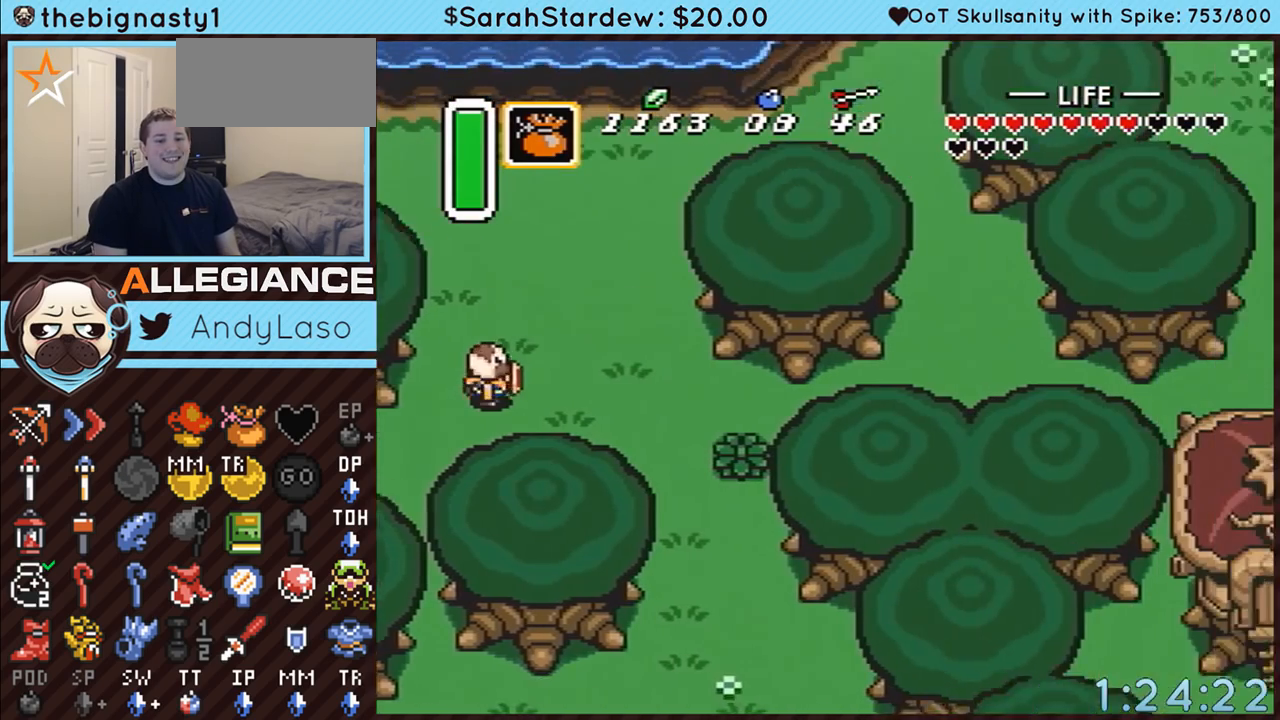
{"buttons": ["DPAD_RIGHT"], "events": []}
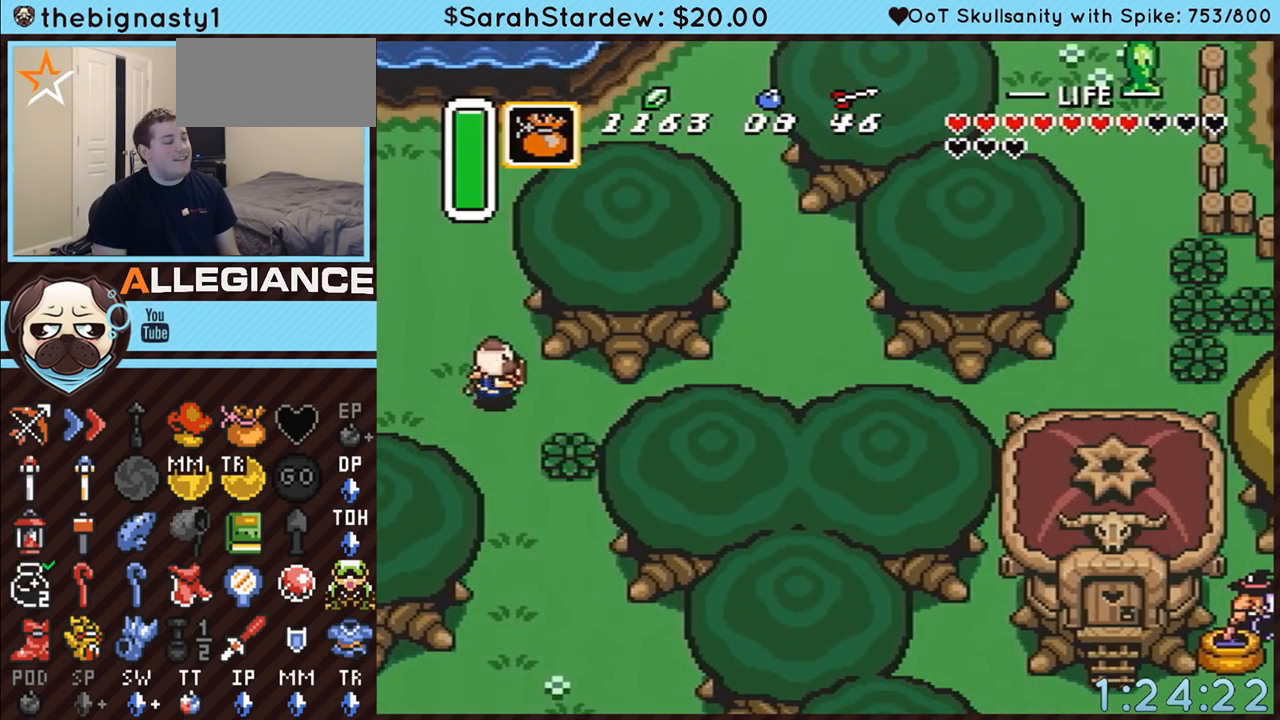
{"buttons": ["A"], "events": [[50, "A", "down"], [233, "DPAD_RIGHT", "up"]]}
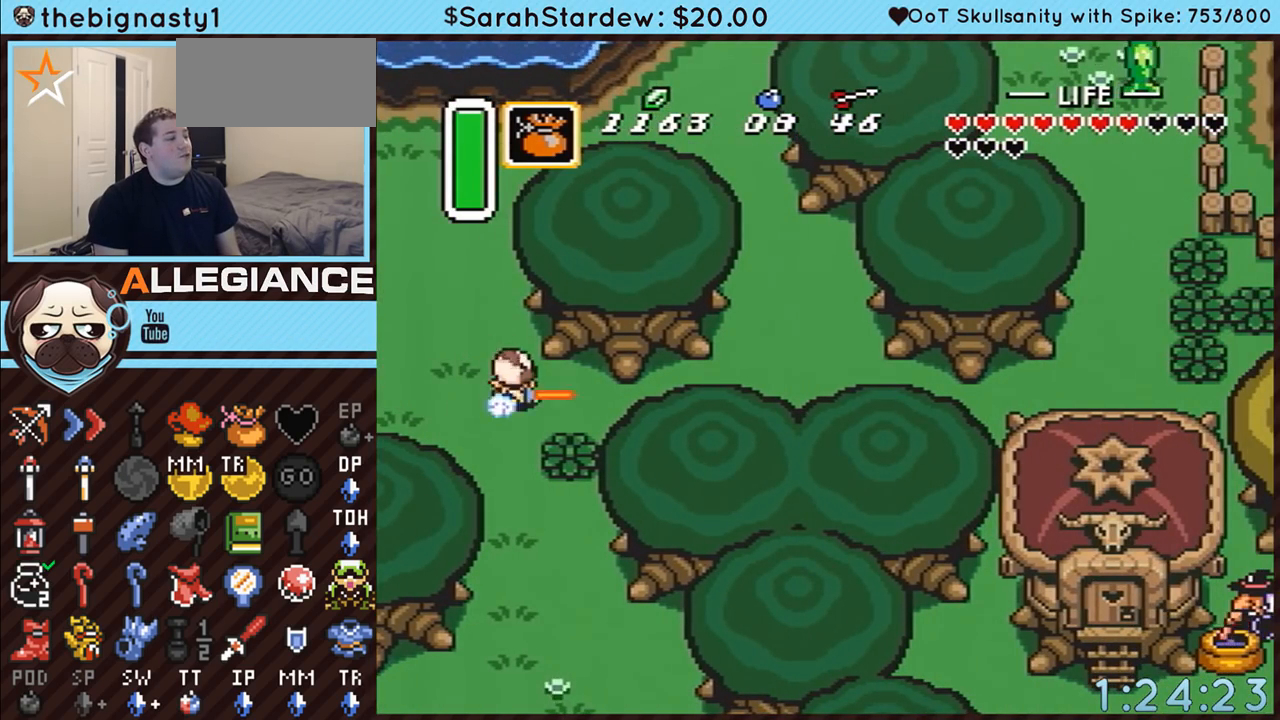
{"buttons": [], "events": [[233, "A", "up"]]}
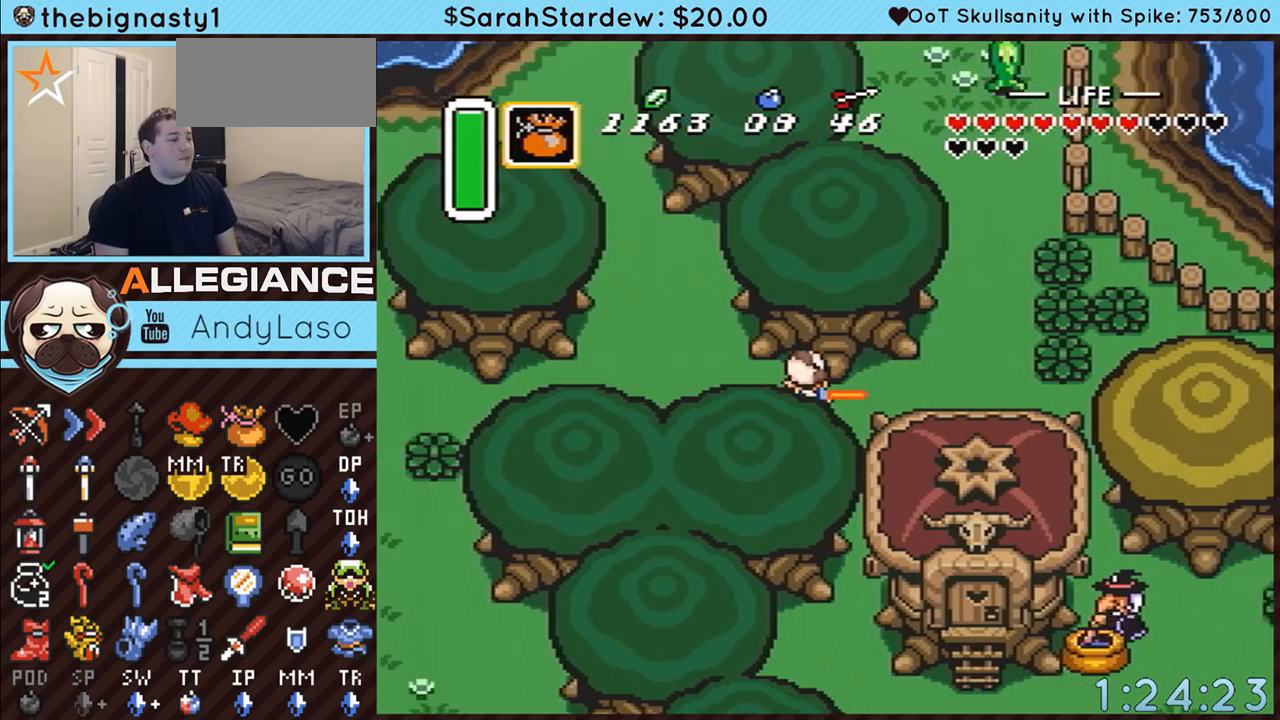
{"buttons": ["A"], "events": [[133, "DPAD_DOWN", "down"], [133, "DPAD_RIGHT", "down"], [167, "A", "down"], [200, "DPAD_RIGHT", "up"], [483, "DPAD_DOWN", "up"]]}
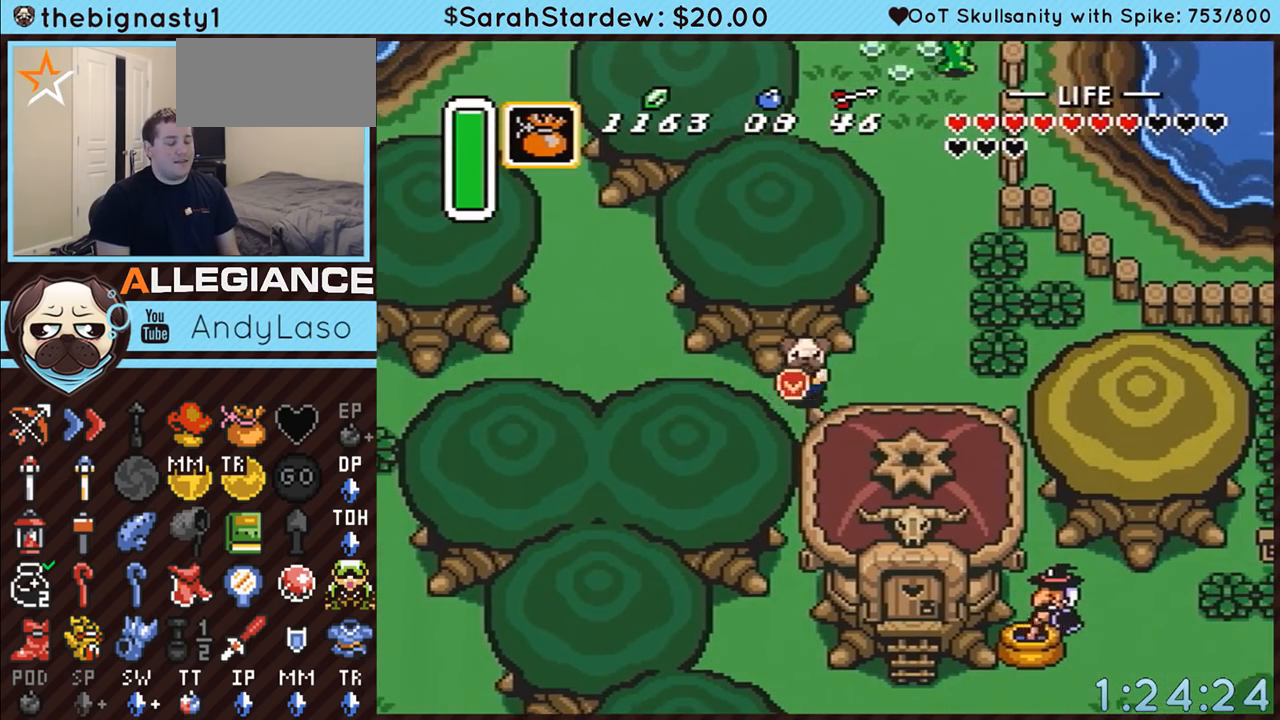
{"buttons": [], "events": [[417, "A", "up"]]}
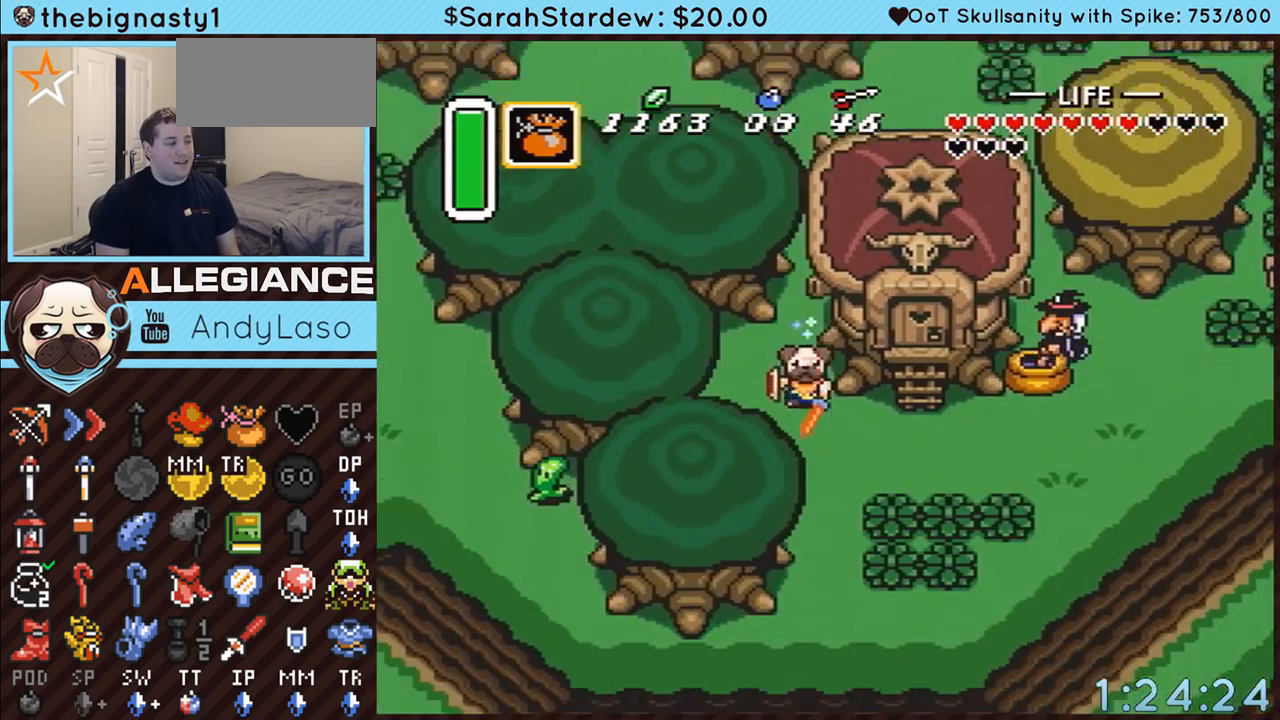
{"buttons": ["DPAD_UP"], "events": [[117, "DPAD_RIGHT", "down"], [417, "DPAD_UP", "down"], [483, "DPAD_RIGHT", "up"]]}
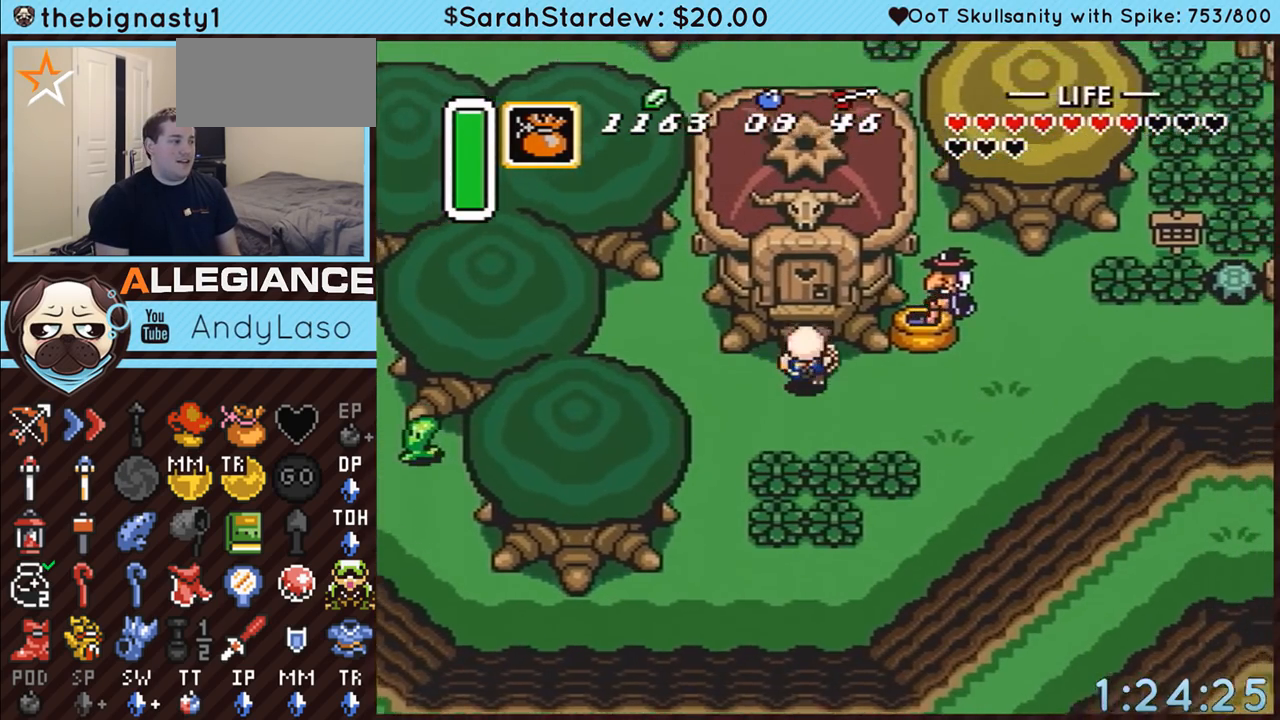
{"buttons": ["DPAD_UP", "DPAD_RIGHT"], "events": [[33, "DPAD_LEFT", "down"], [100, "DPAD_LEFT", "up"], [133, "DPAD_RIGHT", "down"], [200, "DPAD_RIGHT", "up"], [233, "DPAD_LEFT", "down"], [267, "DPAD_LEFT", "up"], [283, "DPAD_RIGHT", "down"], [383, "DPAD_LEFT", "down"], [383, "DPAD_RIGHT", "up"], [450, "DPAD_LEFT", "up"], [450, "DPAD_RIGHT", "down"]]}
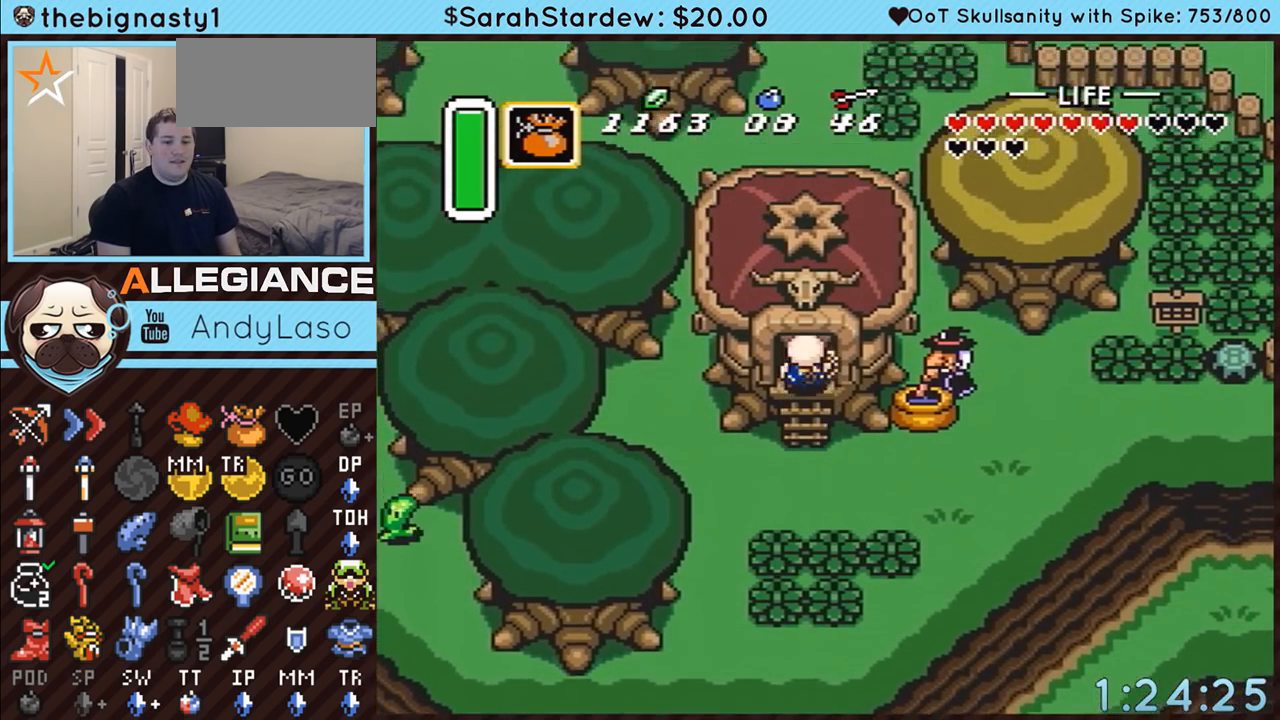
{"buttons": ["DPAD_UP"], "events": [[17, "DPAD_RIGHT", "up"], [267, "DPAD_RIGHT", "down"], [283, "DPAD_RIGHT", "up"]]}
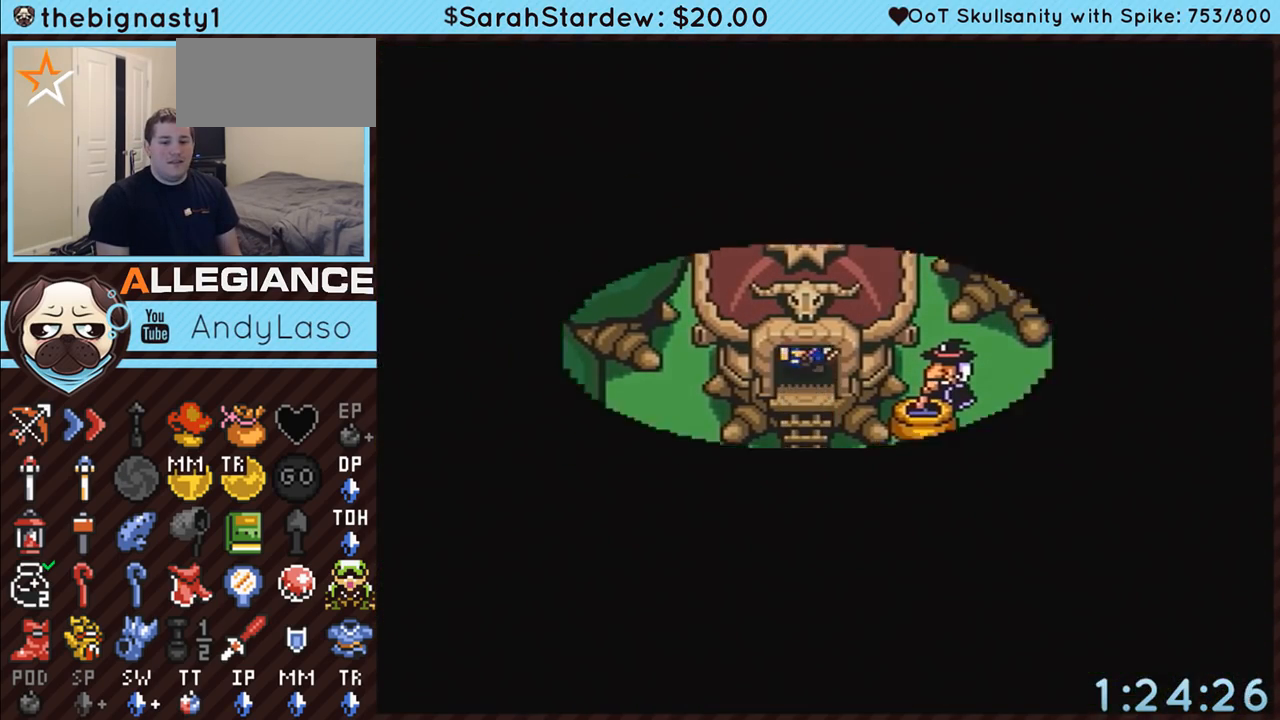
{"buttons": [], "events": [[17, "DPAD_UP", "up"]]}
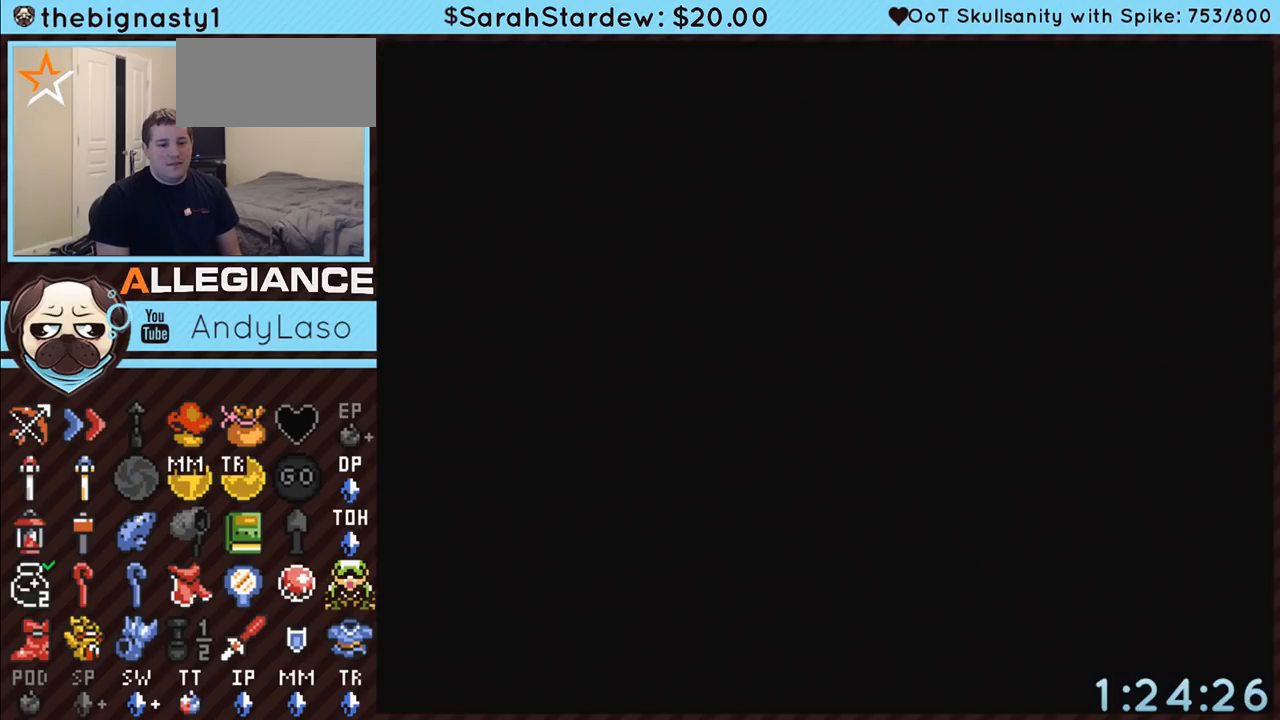
{"buttons": [], "events": []}
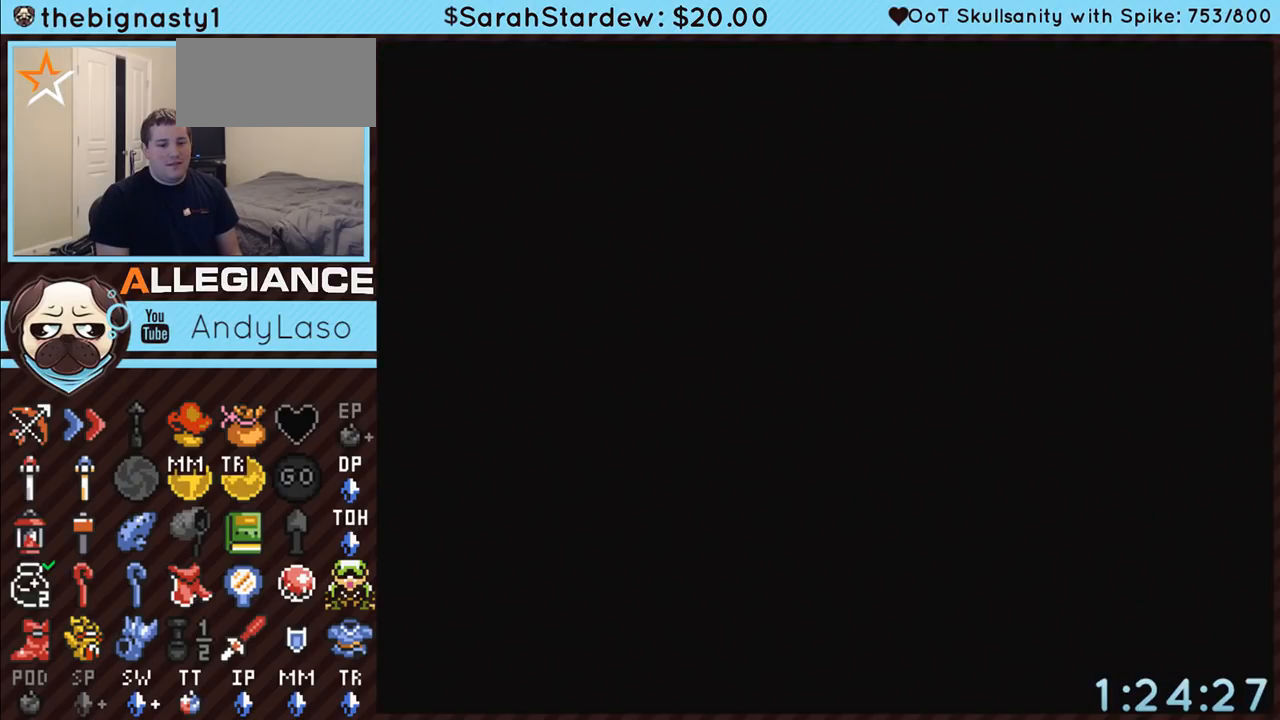
{"buttons": ["DPAD_UP"], "events": [[350, "DPAD_UP", "down"]]}
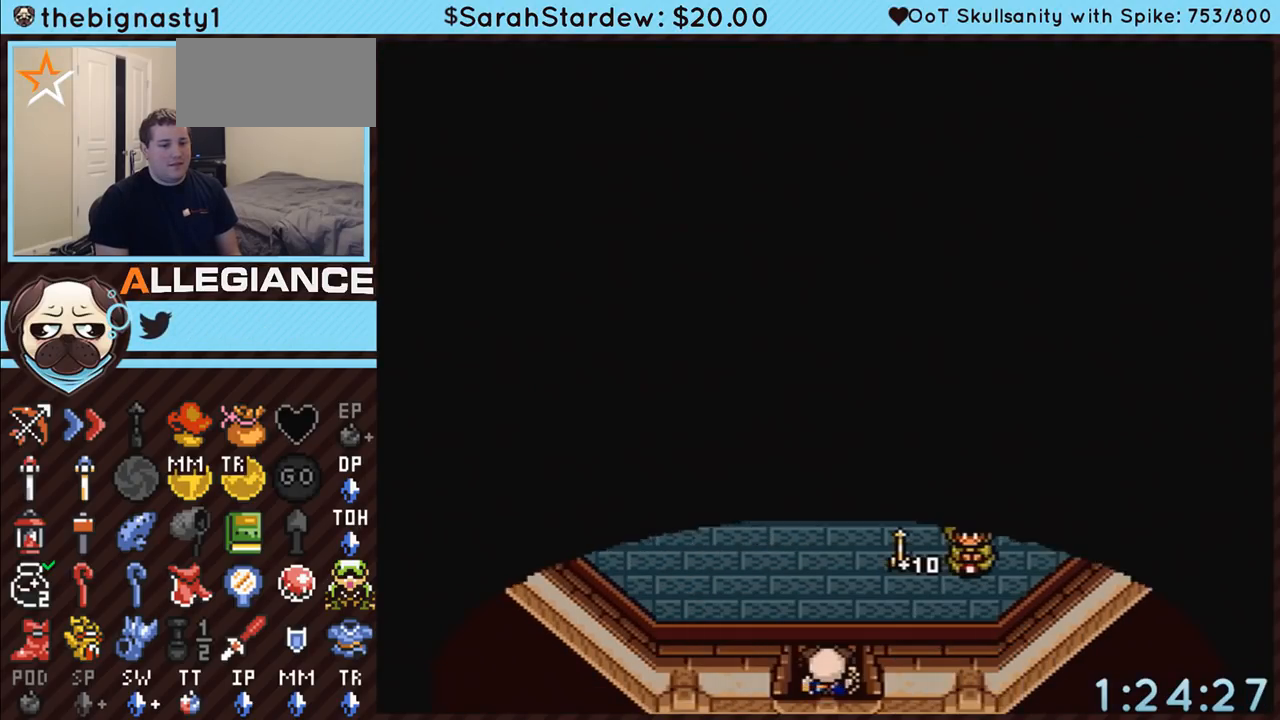
{"buttons": ["DPAD_UP"], "events": []}
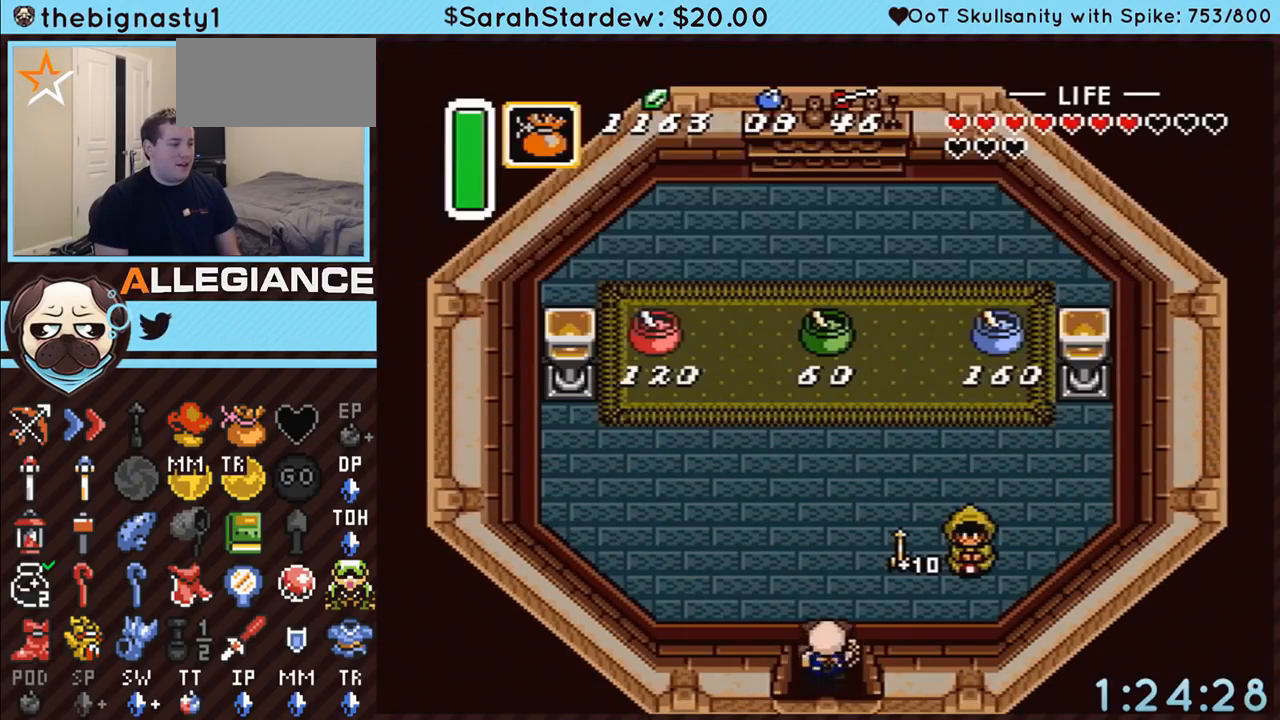
{"buttons": ["DPAD_DOWN", "START"], "events": [[133, "DPAD_DOWN", "down"], [133, "DPAD_UP", "up"], [383, "START", "down"]]}
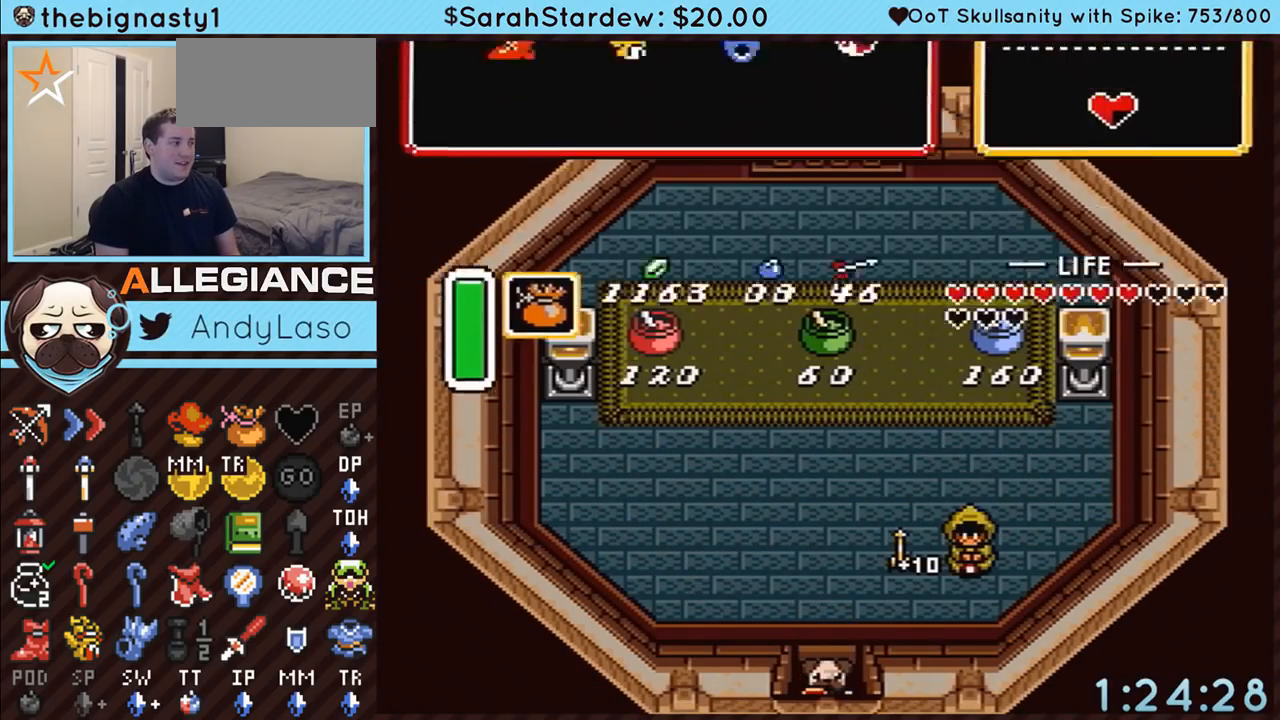
{"buttons": [], "events": [[50, "DPAD_DOWN", "up"], [117, "START", "up"]]}
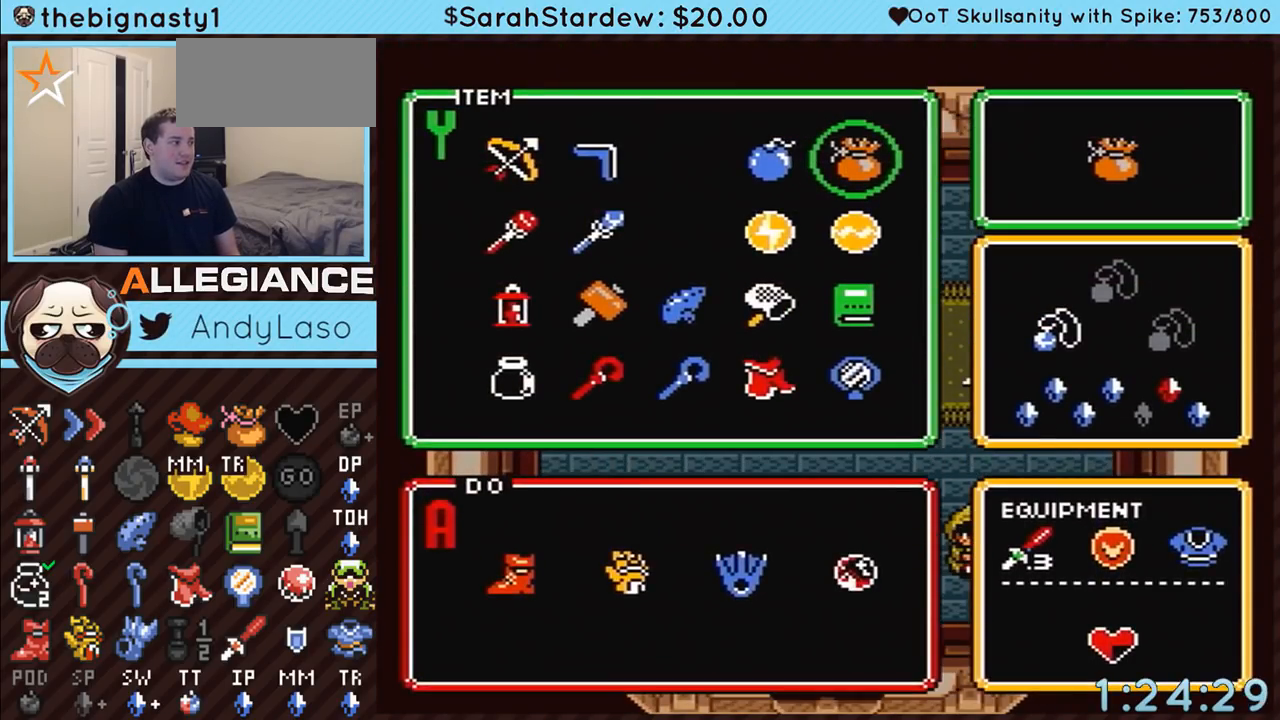
{"buttons": [], "events": [[267, "DPAD_LEFT", "down"], [350, "DPAD_LEFT", "up"], [450, "DPAD_UP", "down"], [483, "DPAD_UP", "up"]]}
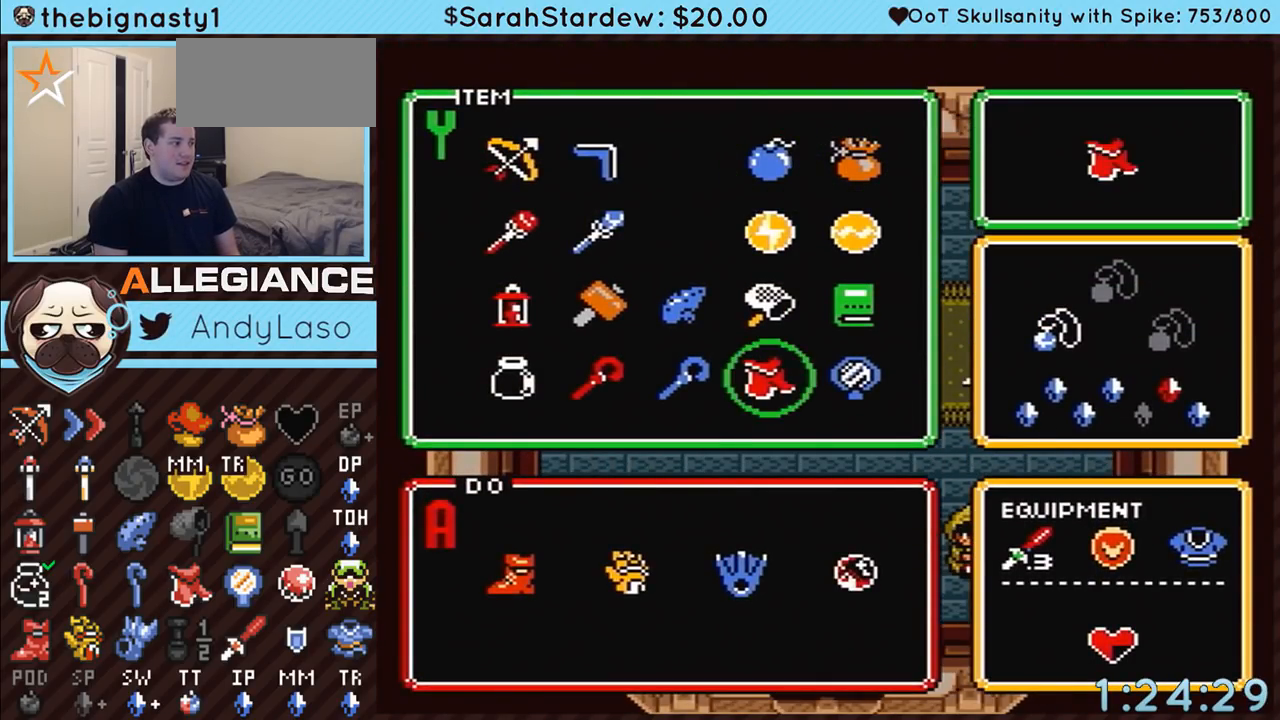
{"buttons": ["DPAD_DOWN"], "events": [[83, "DPAD_UP", "down"], [133, "DPAD_UP", "up"], [200, "DPAD_LEFT", "down"], [283, "DPAD_LEFT", "up"], [283, "START", "down"], [450, "START", "up"], [483, "DPAD_DOWN", "down"]]}
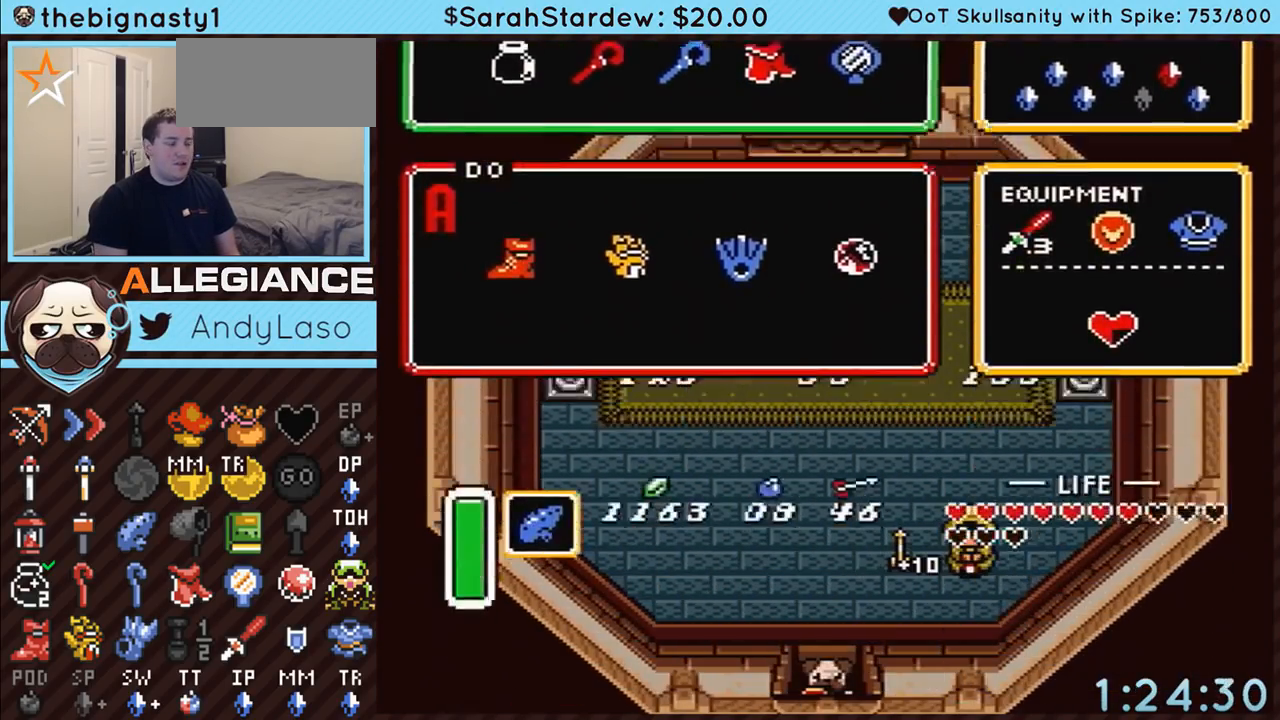
{"buttons": ["DPAD_DOWN"], "events": []}
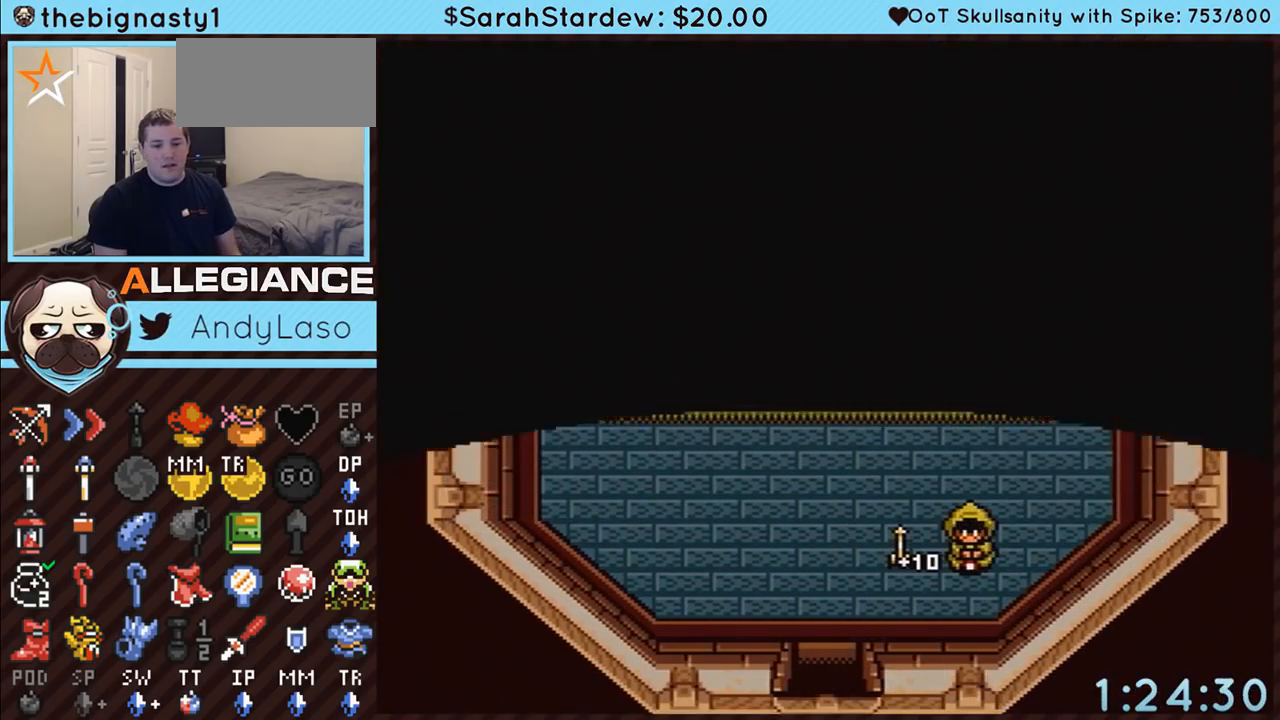
{"buttons": [], "events": [[167, "DPAD_DOWN", "up"]]}
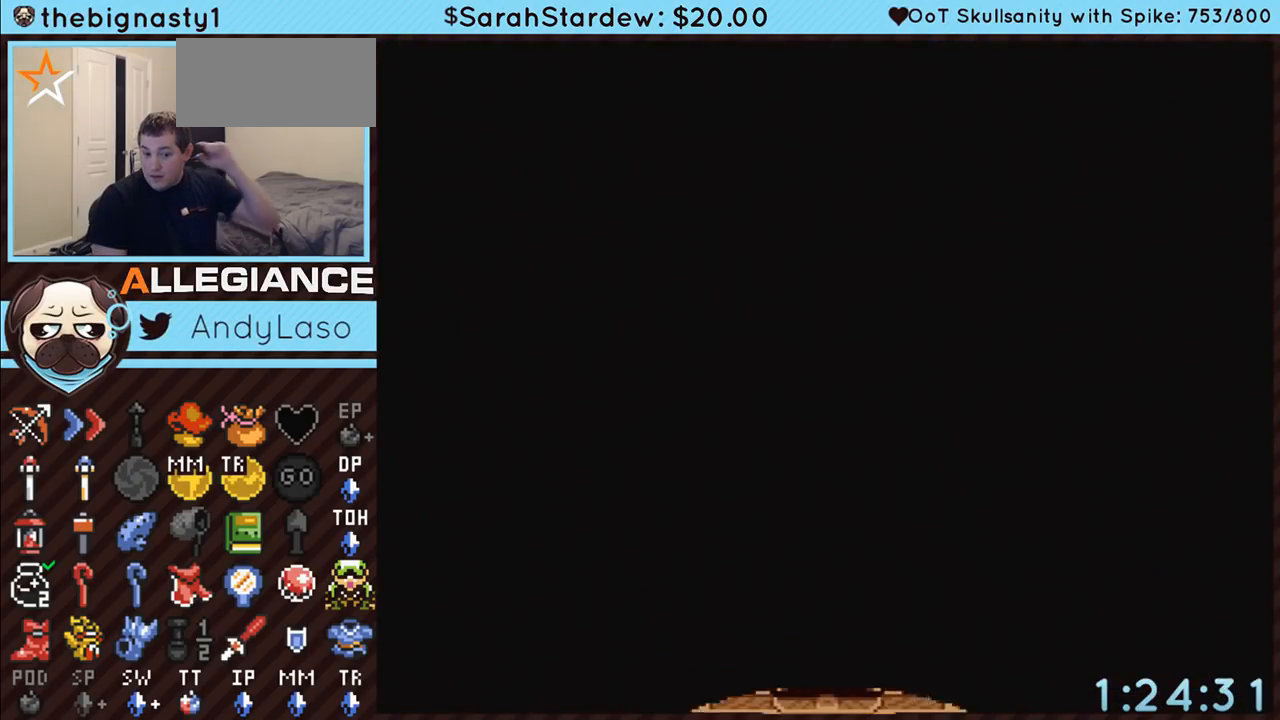
{"buttons": [], "events": []}
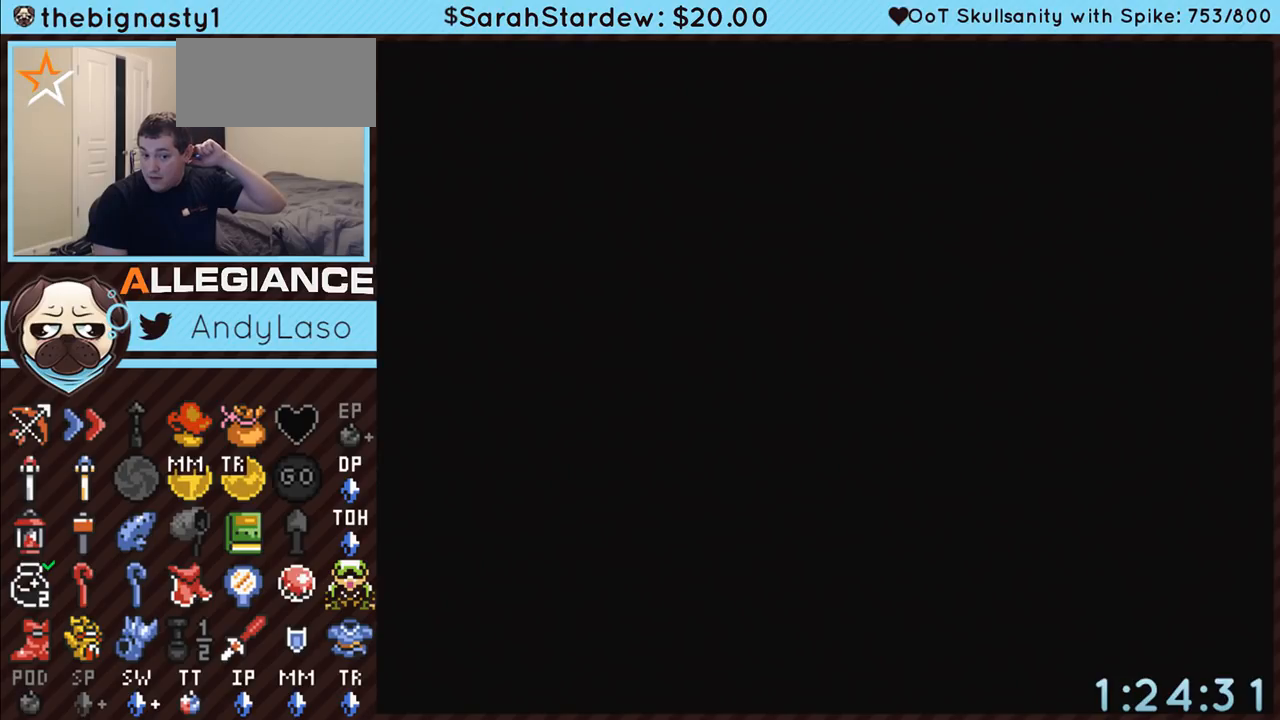
{"buttons": [], "events": []}
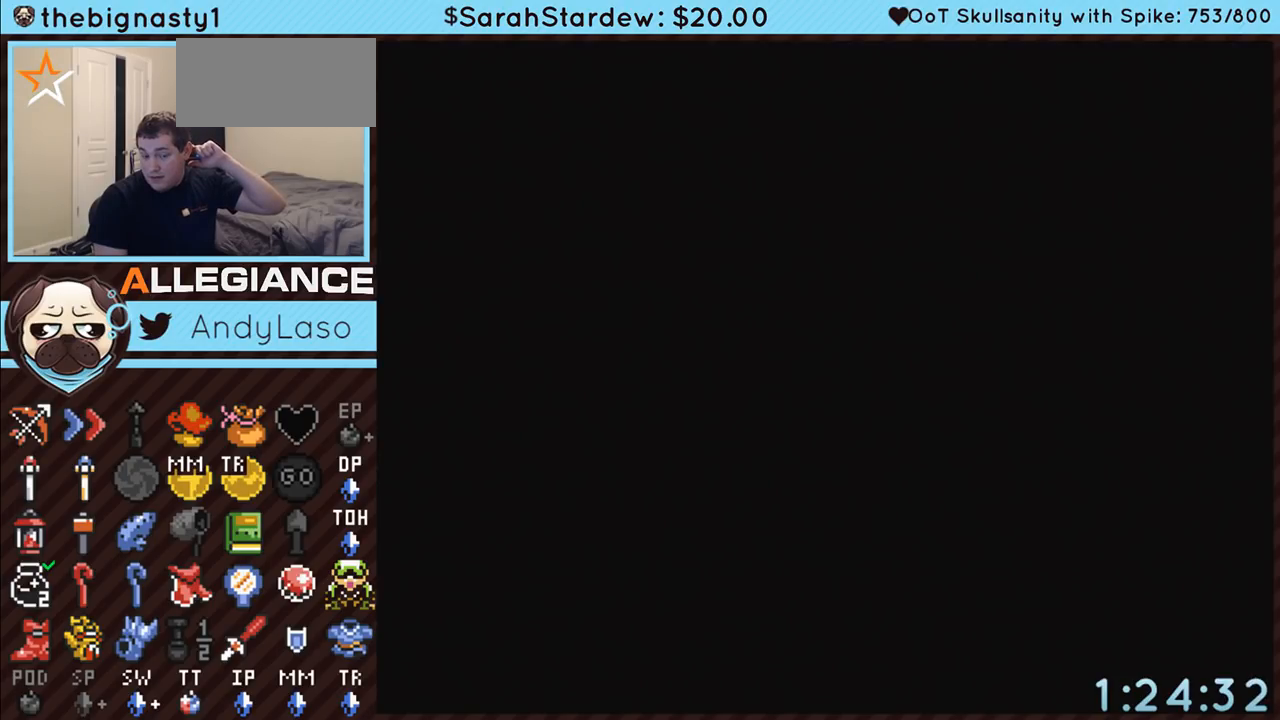
{"buttons": ["Y"], "events": [[67, "Y", "down"], [233, "Y", "up"], [300, "Y", "down"], [383, "Y", "up"], [450, "Y", "down"]]}
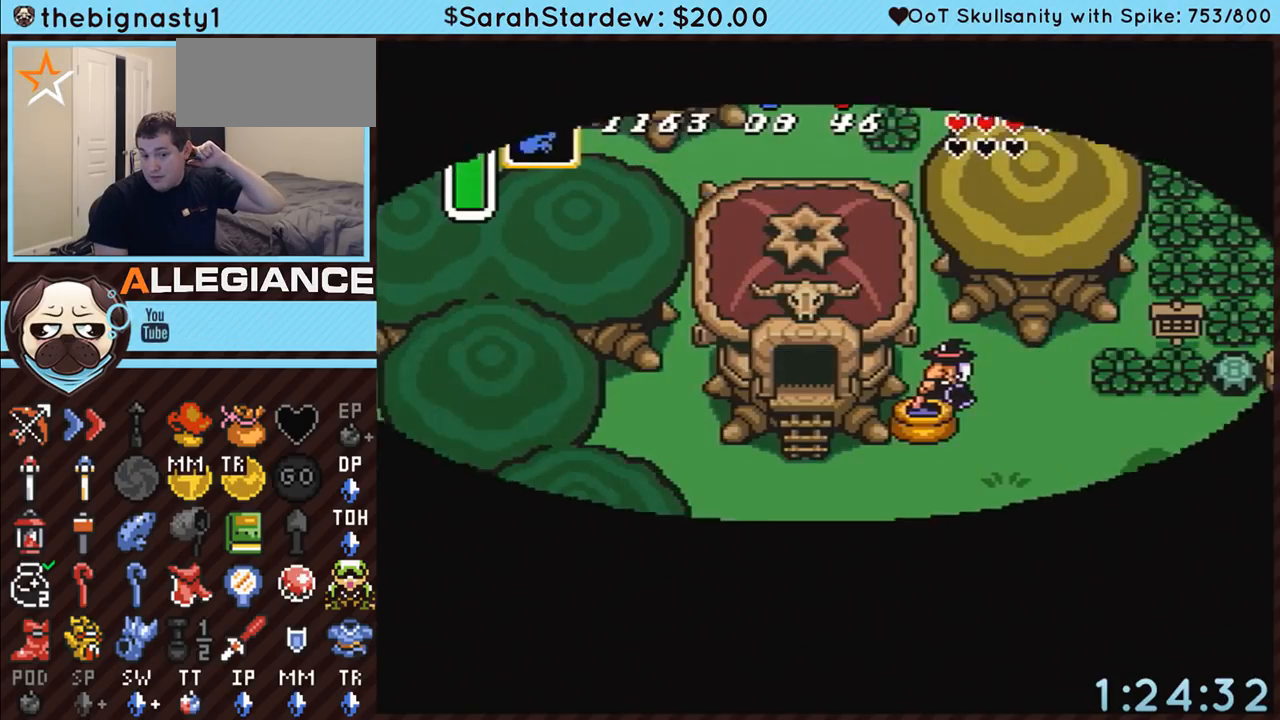
{"buttons": ["Y"], "events": [[50, "Y", "up"], [133, "Y", "down"], [233, "Y", "up"], [300, "Y", "down"], [417, "Y", "up"], [450, "Y", "down"]]}
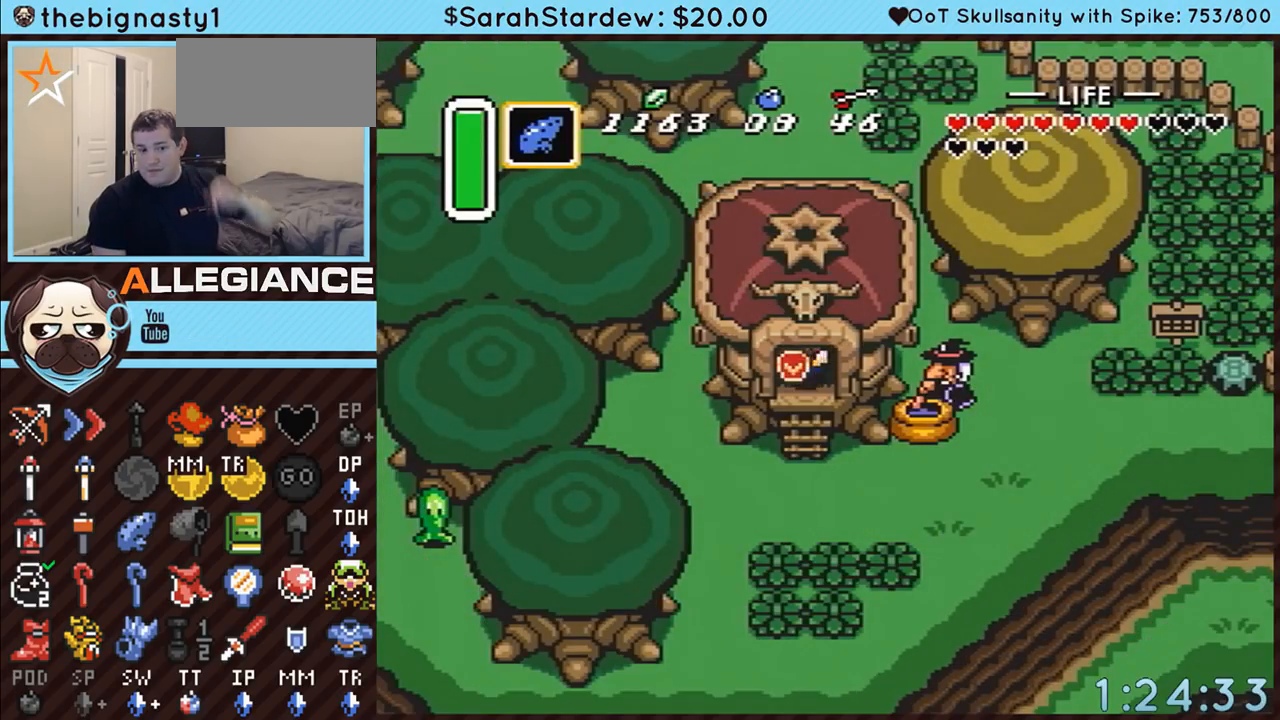
{"buttons": ["Y"], "events": [[50, "Y", "up"], [100, "Y", "down"], [200, "Y", "up"], [267, "Y", "down"], [350, "Y", "up"], [417, "Y", "down"]]}